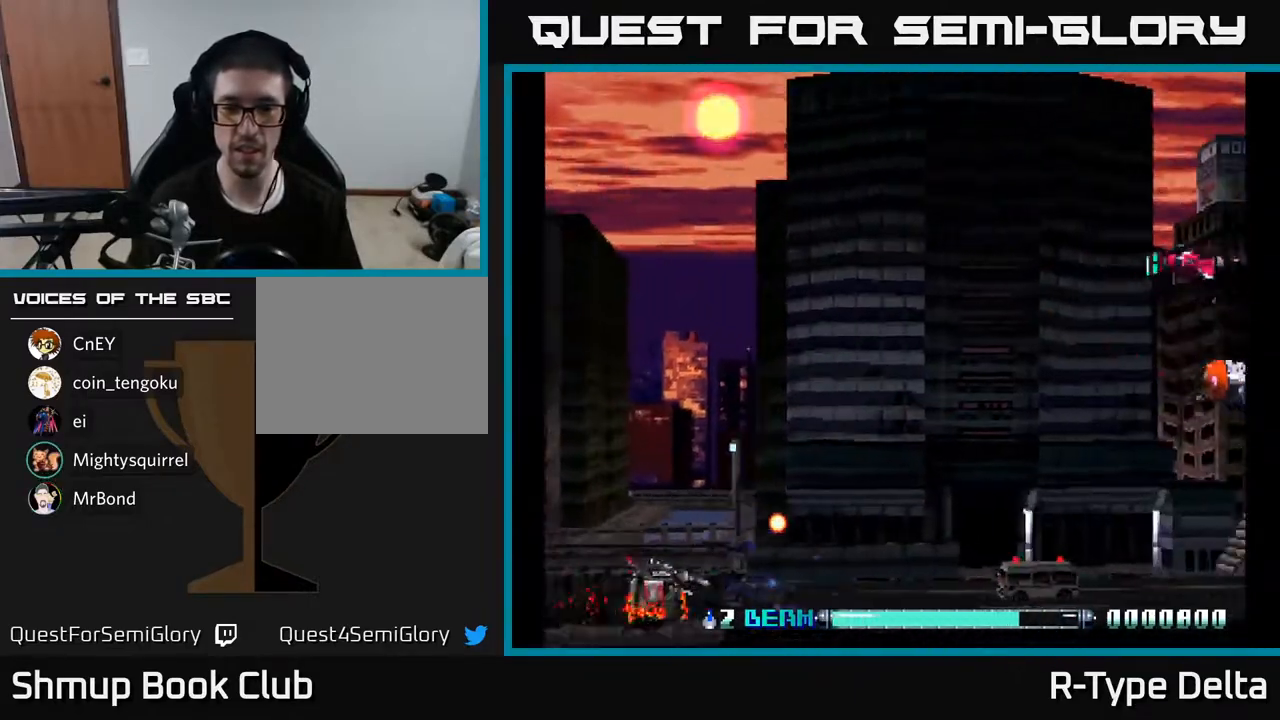
Gameplay with a controller (Xbox layout); each line is a JSON object with the inputs held at the frame after it. "events" lists button and stick changes between this image and that frame as [ms after this image, input, new state], when the widget could be followed in between. Not read: left_stick right_stick.
{"buttons": ["DPAD_UP"], "events": [[100, "X", "up"], [183, "X", "down"], [233, "X", "up"], [300, "X", "down"], [317, "DPAD_UP", "down"], [367, "X", "up"], [433, "X", "down"], [467, "DPAD_LEFT", "up"], [500, "X", "up"]]}
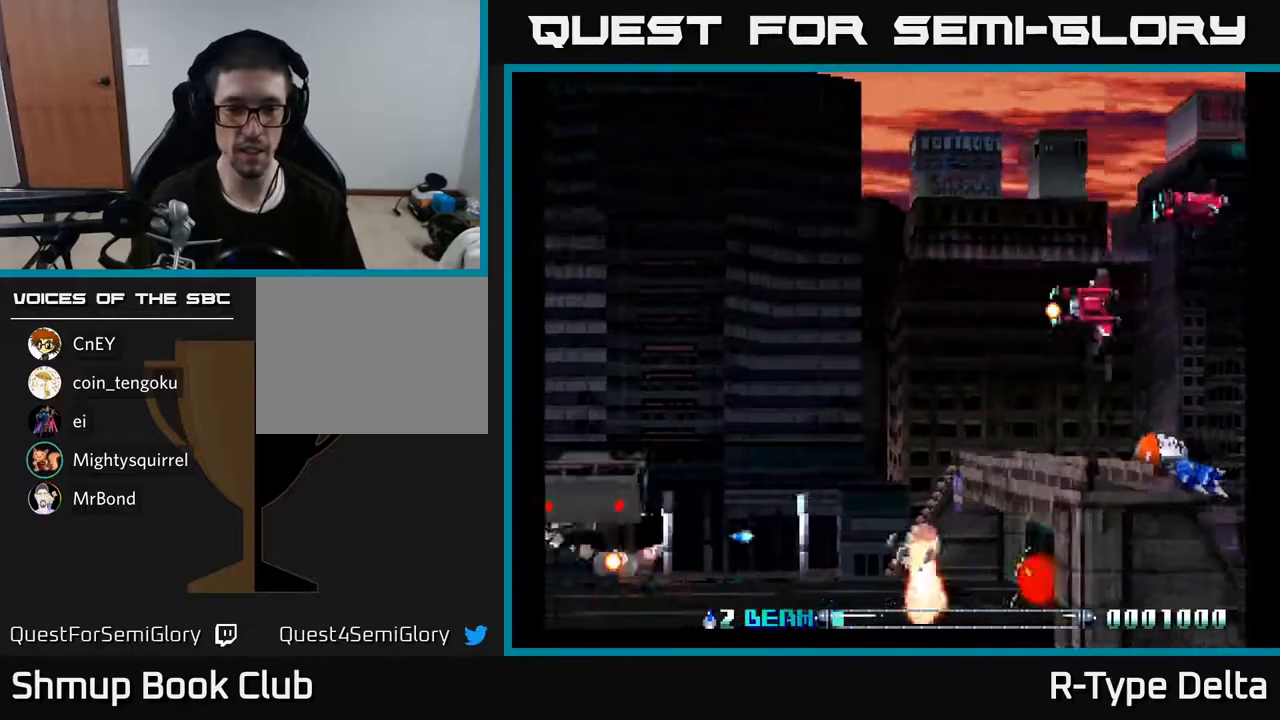
{"buttons": ["X", "DPAD_RIGHT"]}
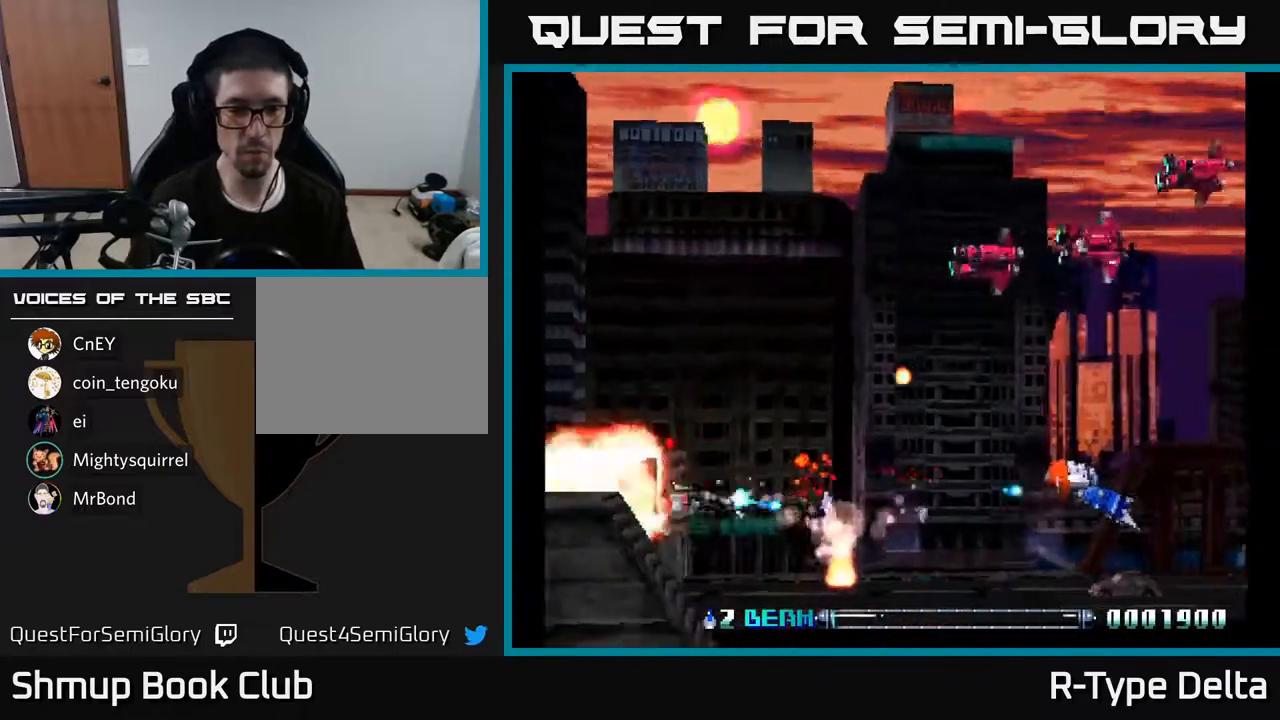
{"buttons": ["DPAD_UP"], "events": [[17, "DPAD_UP", "down"], [33, "DPAD_RIGHT", "up"], [50, "X", "up"], [83, "X", "down"], [183, "X", "up"], [267, "X", "down"], [333, "X", "up"], [400, "X", "down"], [467, "X", "up"]]}
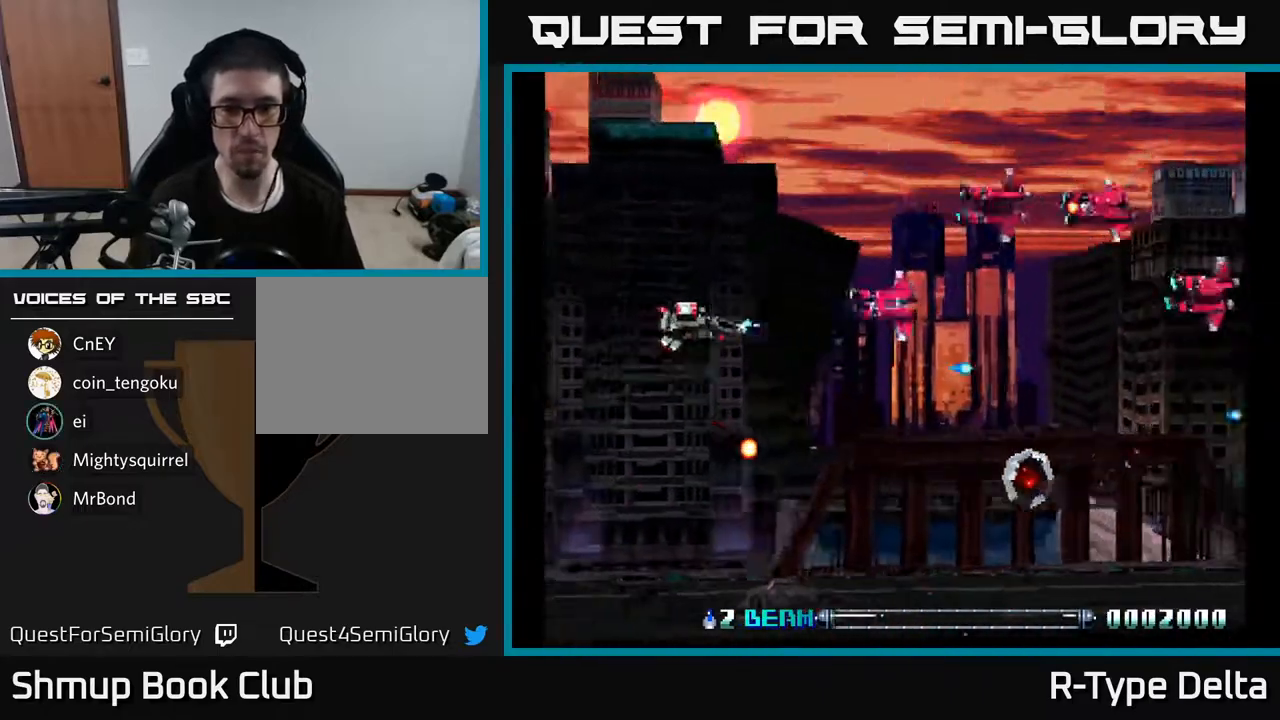
{"buttons": ["DPAD_DOWN"], "events": [[50, "X", "down"], [117, "X", "up"], [183, "X", "down"], [250, "X", "up"], [300, "X", "down"], [367, "X", "up"], [400, "DPAD_UP", "up"], [433, "DPAD_DOWN", "down"], [433, "X", "down"], [500, "X", "up"]]}
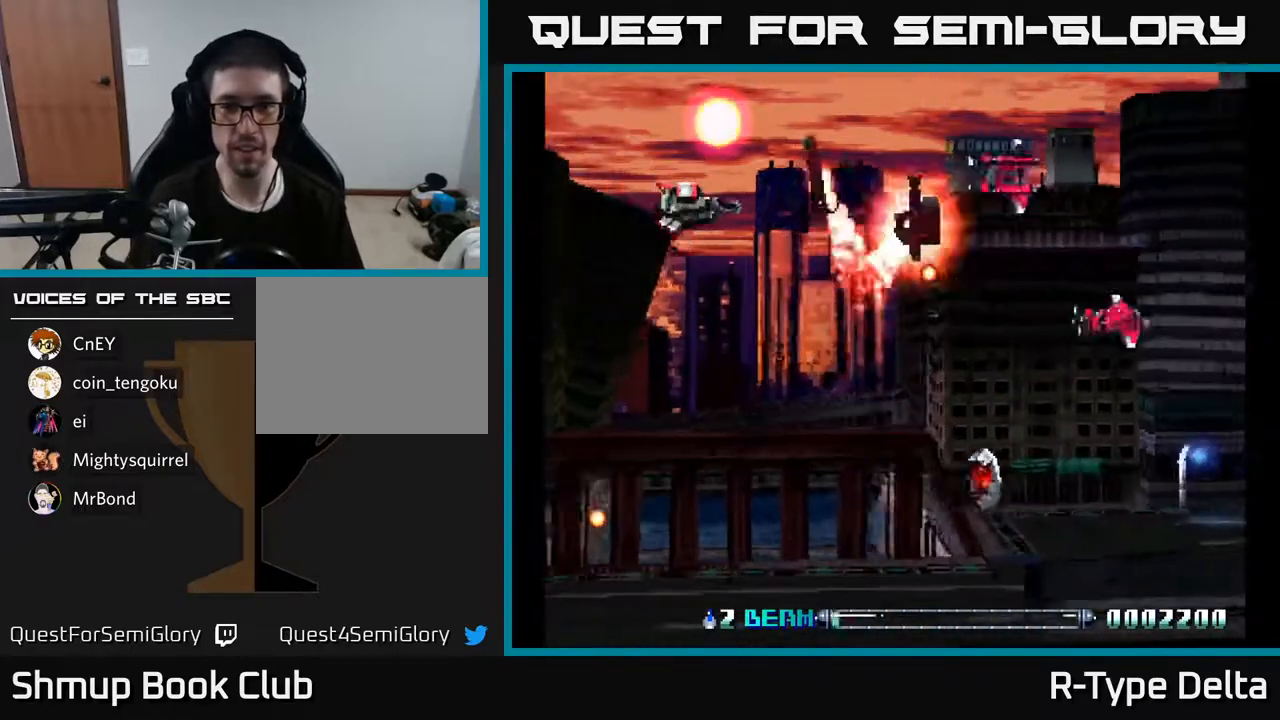
{"buttons": ["DPAD_DOWN", "DPAD_RIGHT"], "events": [[67, "X", "down"], [150, "X", "up"], [233, "X", "down"], [300, "X", "up"], [400, "X", "down"], [467, "DPAD_RIGHT", "down"], [467, "X", "up"]]}
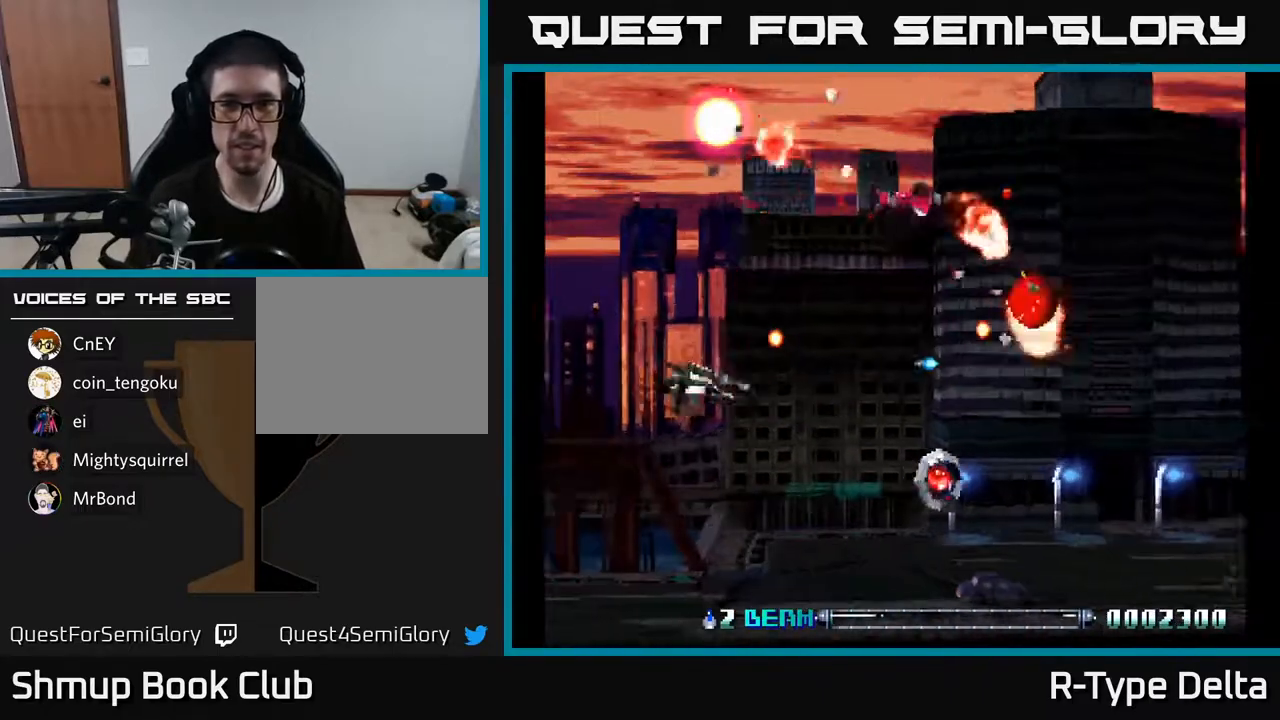
{"buttons": ["X", "DPAD_UP", "DPAD_LEFT"], "events": [[33, "X", "down"], [83, "DPAD_DOWN", "up"], [250, "DPAD_RIGHT", "up"], [250, "DPAD_UP", "down"], [267, "DPAD_LEFT", "down"]]}
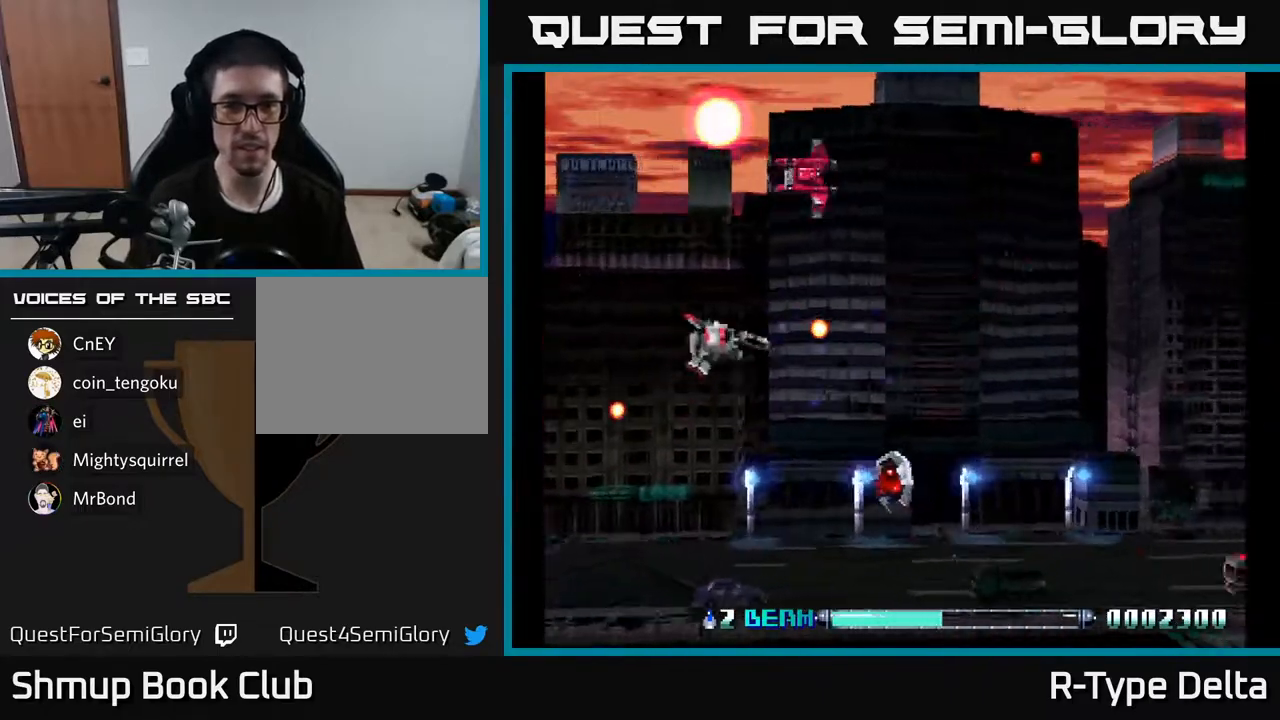
{"buttons": ["DPAD_LEFT"], "events": [[467, "X", "up"], [500, "DPAD_UP", "up"]]}
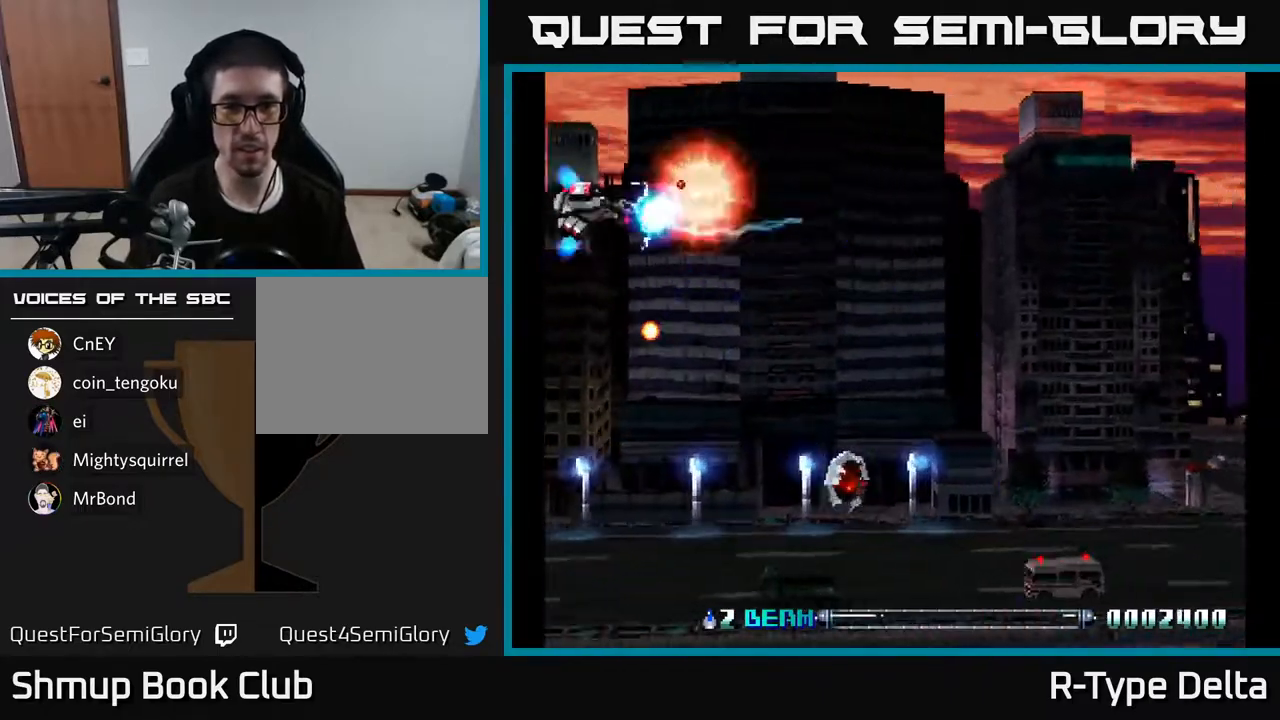
{"buttons": ["X", "DPAD_DOWN"], "events": [[17, "DPAD_LEFT", "up"], [33, "DPAD_DOWN", "down"], [33, "DPAD_RIGHT", "down"], [50, "X", "down"], [467, "DPAD_RIGHT", "up"]]}
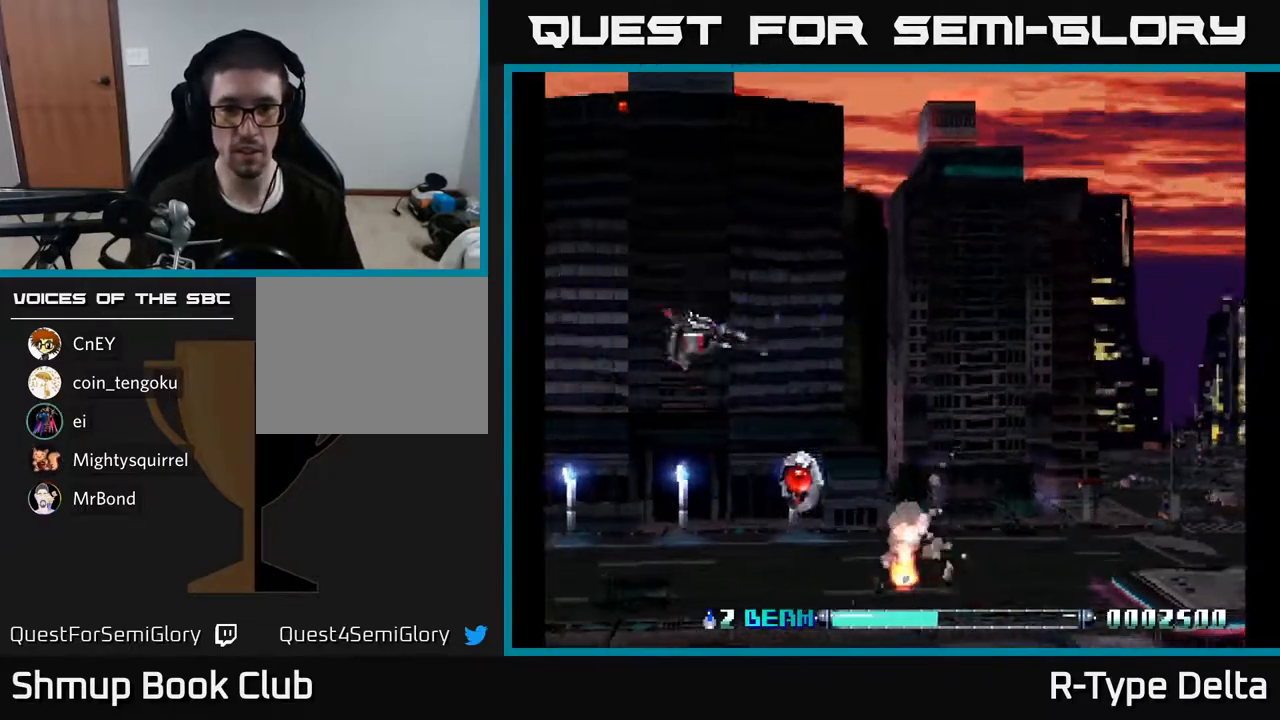
{"buttons": ["X", "DPAD_UP"], "events": [[133, "DPAD_RIGHT", "down"], [283, "DPAD_RIGHT", "up"], [467, "DPAD_DOWN", "up"], [500, "DPAD_UP", "down"]]}
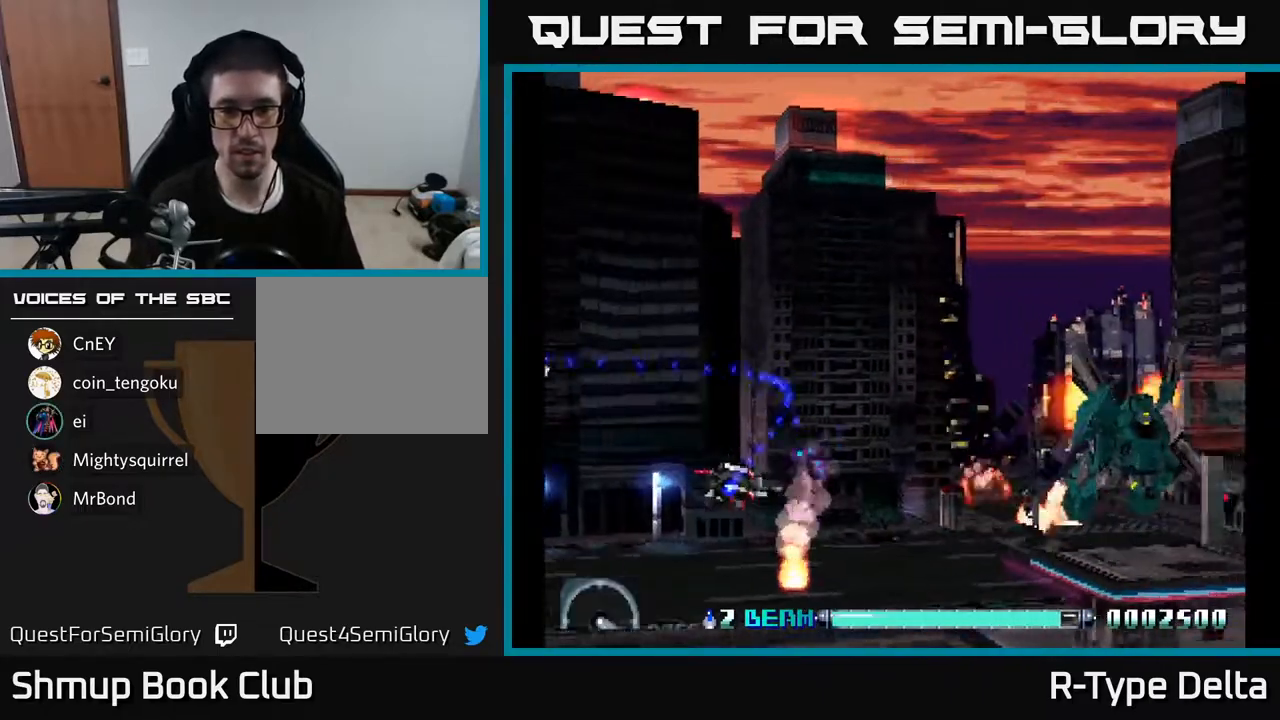
{"buttons": ["X", "DPAD_UP", "DPAD_LEFT"], "events": [[33, "A", "down"], [183, "A", "up"], [317, "DPAD_LEFT", "down"]]}
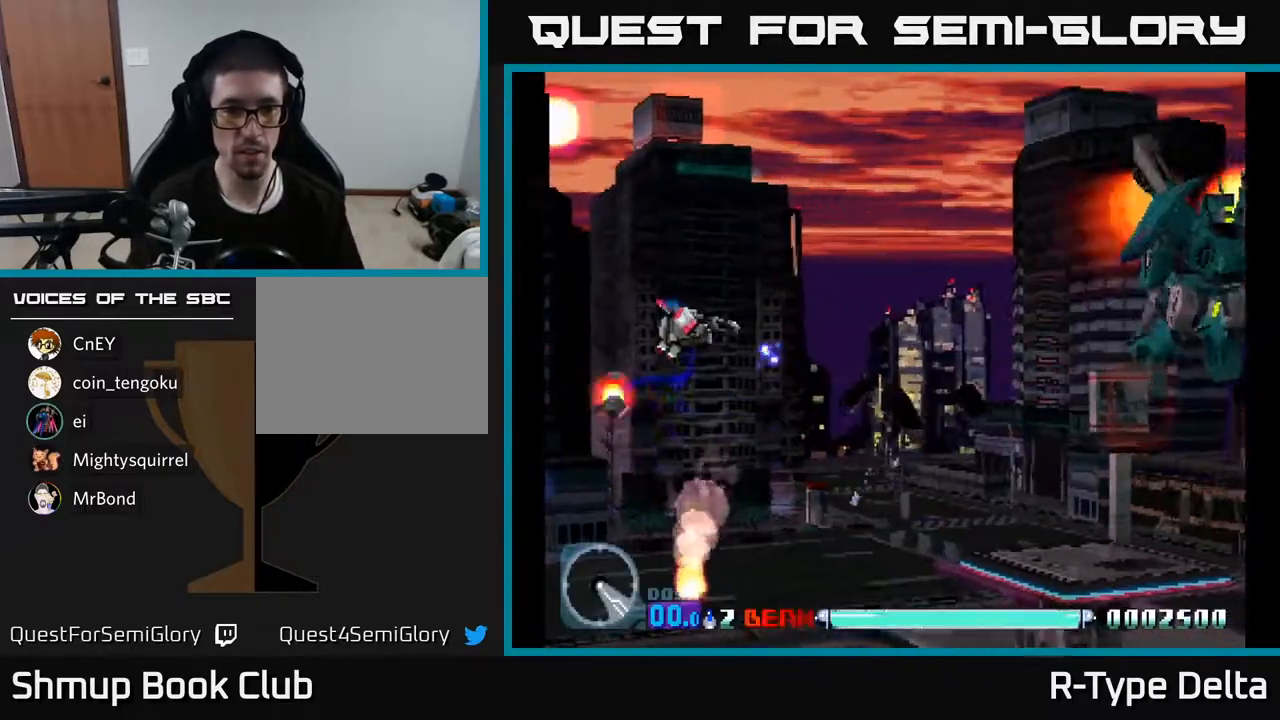
{"buttons": ["X", "DPAD_DOWN", "DPAD_RIGHT"], "events": [[67, "DPAD_UP", "up"], [167, "DPAD_DOWN", "down"], [317, "DPAD_LEFT", "up"], [467, "DPAD_RIGHT", "down"]]}
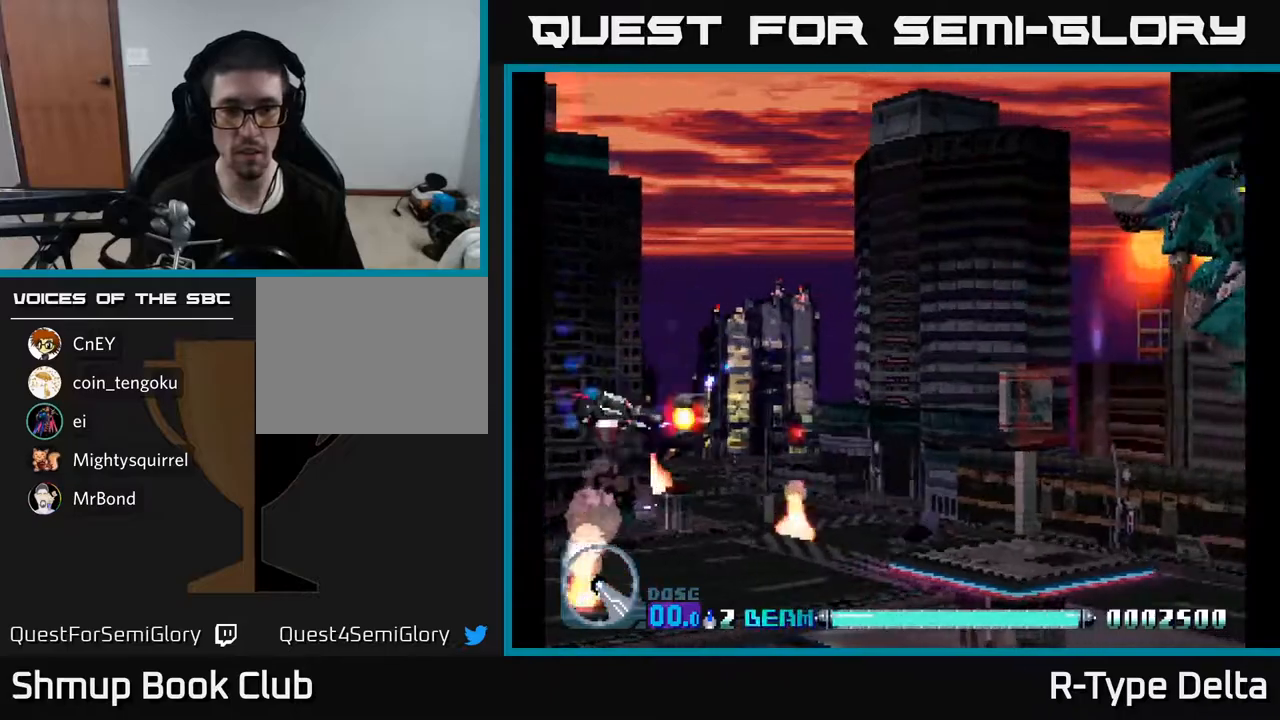
{"buttons": ["A", "X", "DPAD_DOWN"], "events": [[17, "DPAD_DOWN", "up"], [67, "DPAD_RIGHT", "up"], [67, "DPAD_UP", "down"], [217, "DPAD_LEFT", "down"], [433, "A", "down"], [450, "DPAD_UP", "up"], [483, "DPAD_DOWN", "down"], [483, "DPAD_LEFT", "up"]]}
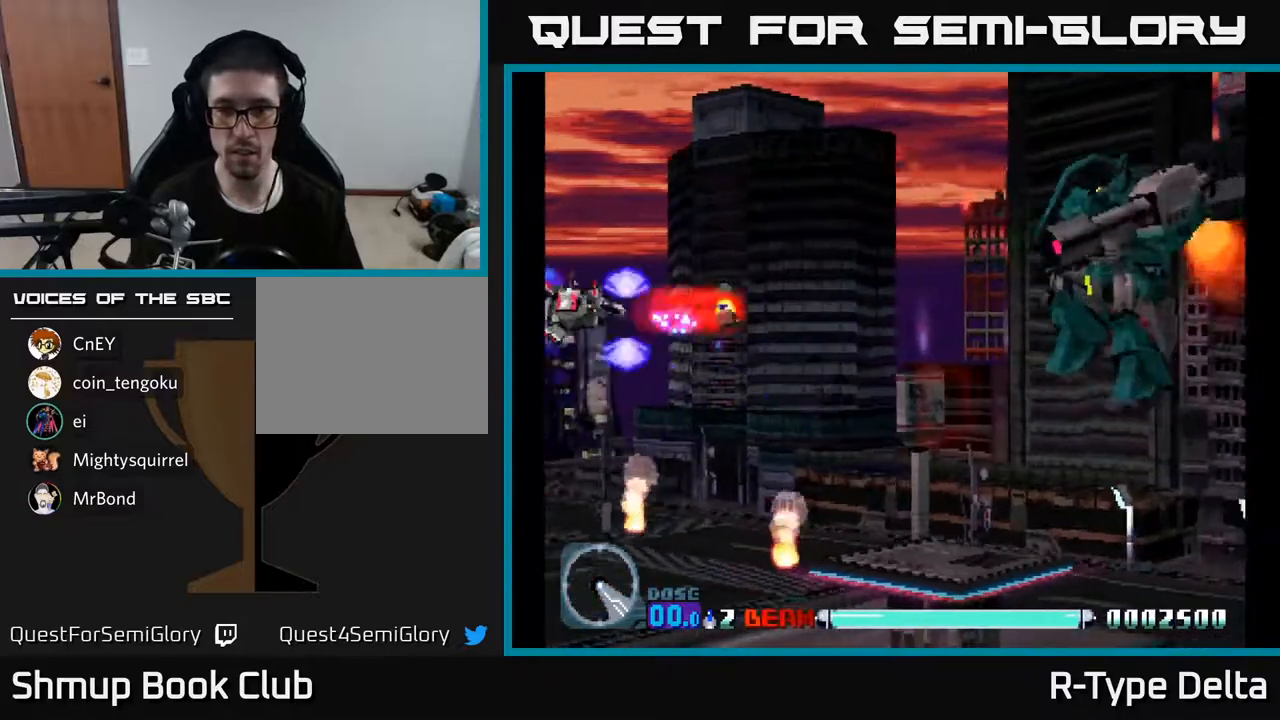
{"buttons": ["X", "DPAD_DOWN", "DPAD_RIGHT"], "events": [[17, "DPAD_RIGHT", "down"], [33, "A", "up"], [150, "DPAD_DOWN", "up"], [250, "DPAD_DOWN", "down"]]}
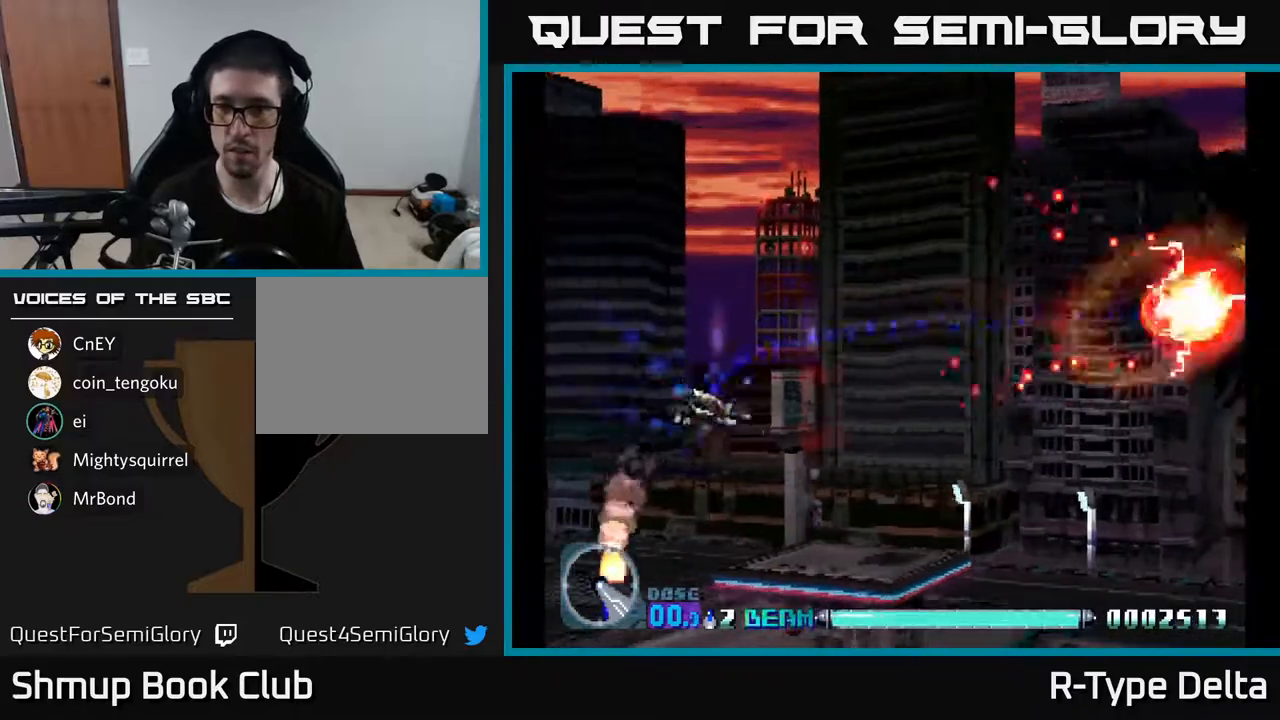
{"buttons": ["X", "DPAD_RIGHT"], "events": [[233, "DPAD_DOWN", "up"]]}
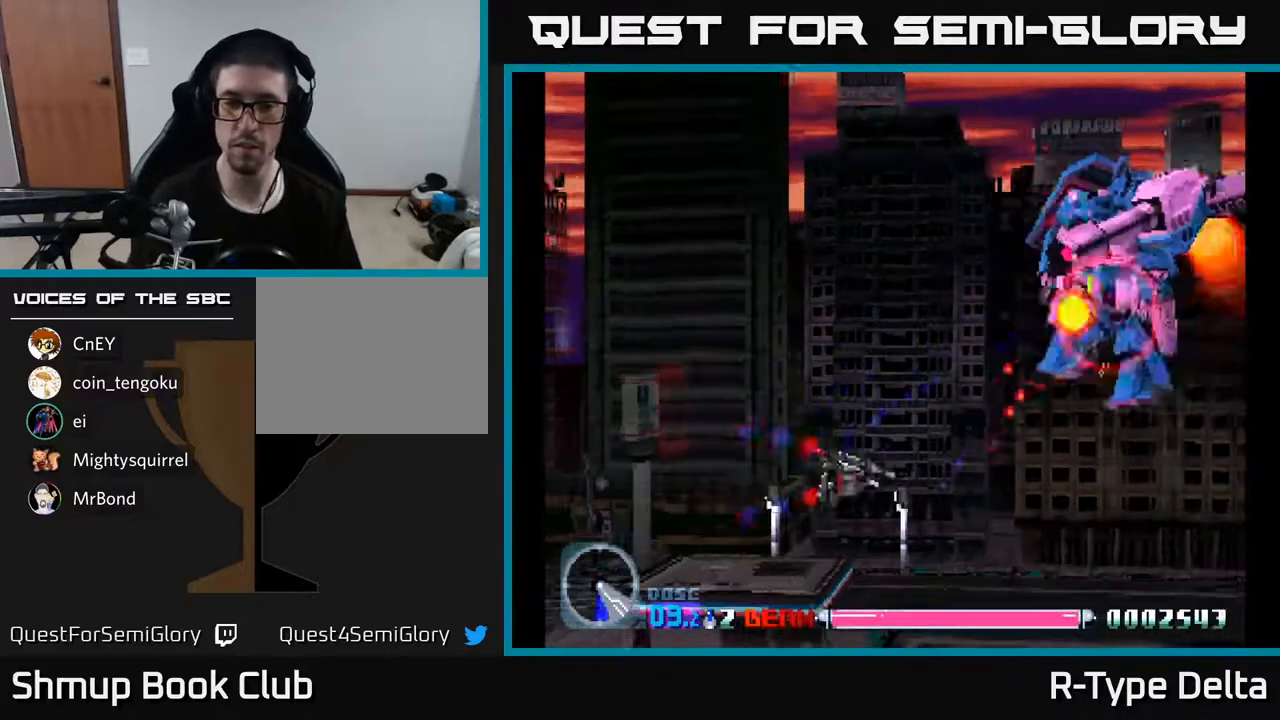
{"buttons": ["X"], "events": [[83, "DPAD_RIGHT", "up"]]}
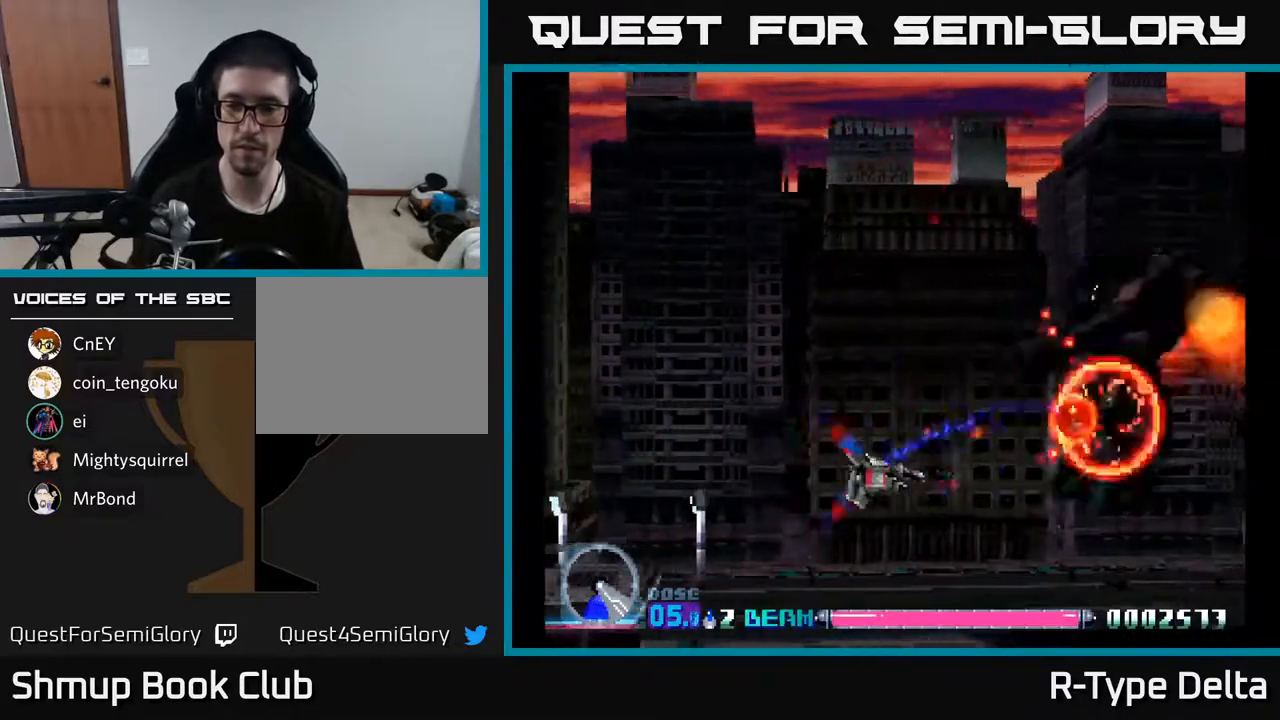
{"buttons": ["X"], "events": []}
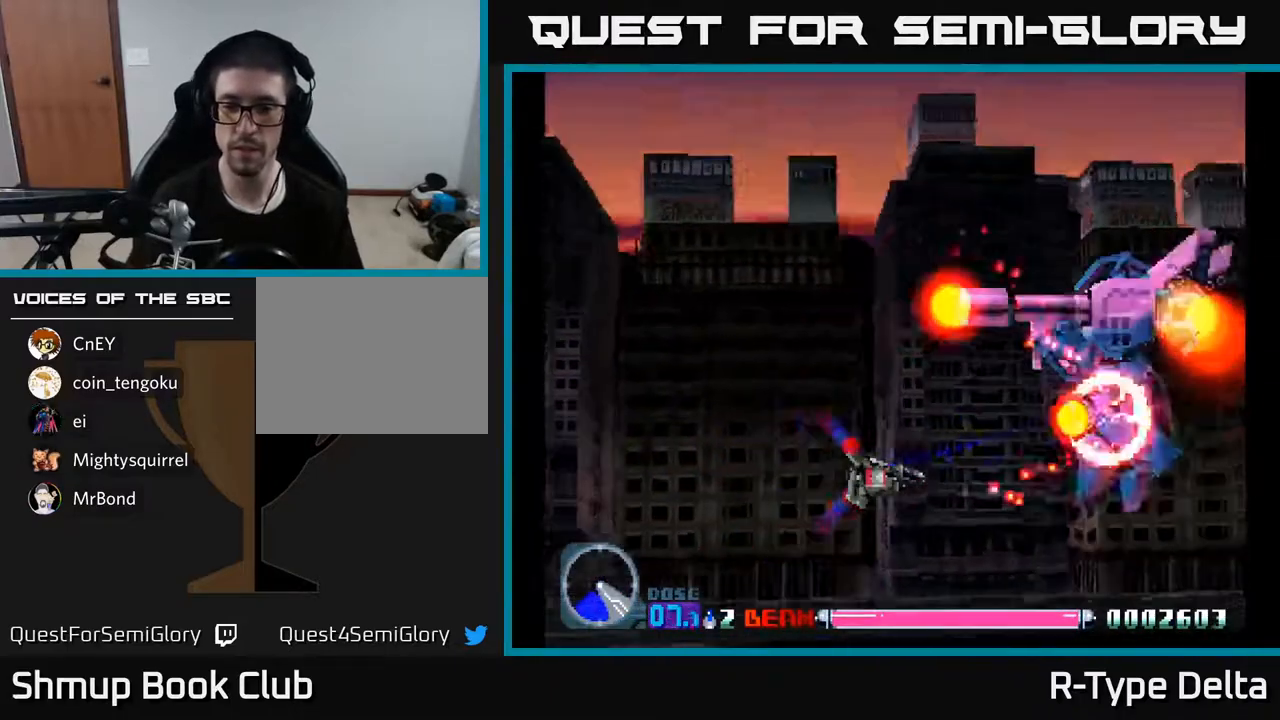
{"buttons": ["X"], "events": []}
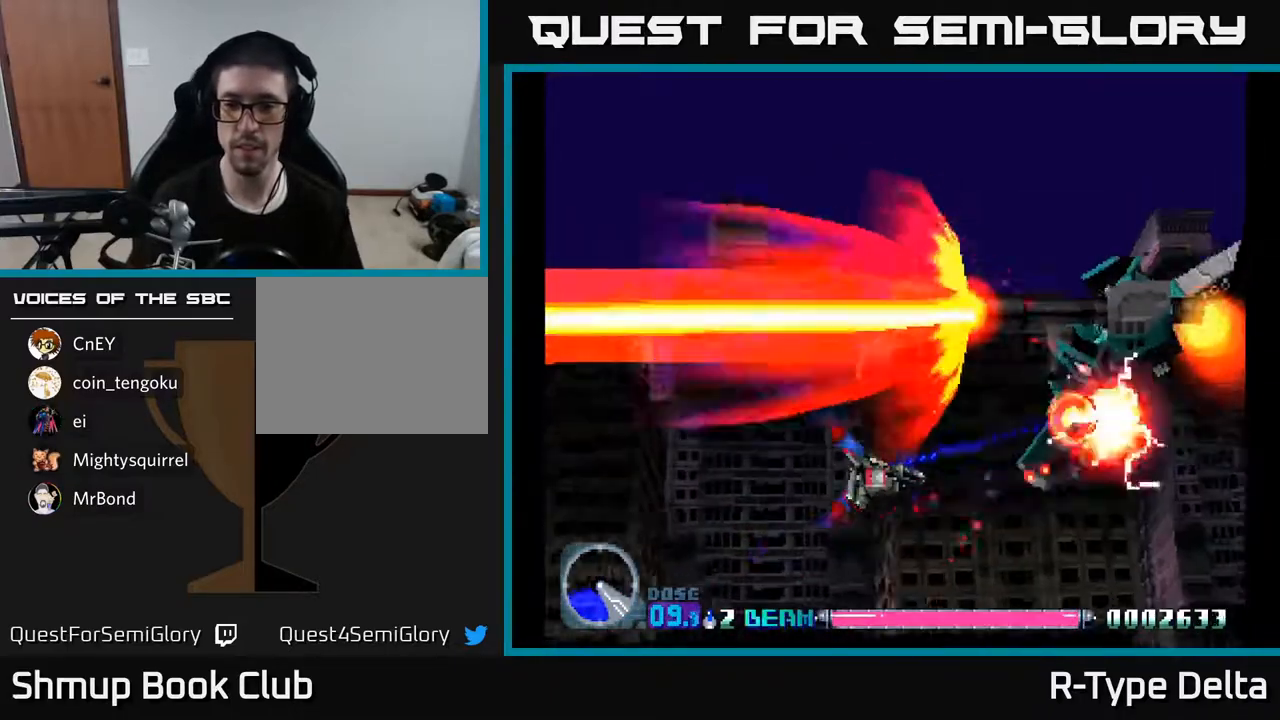
{"buttons": ["X"], "events": [[300, "DPAD_DOWN", "down"], [450, "DPAD_DOWN", "up"]]}
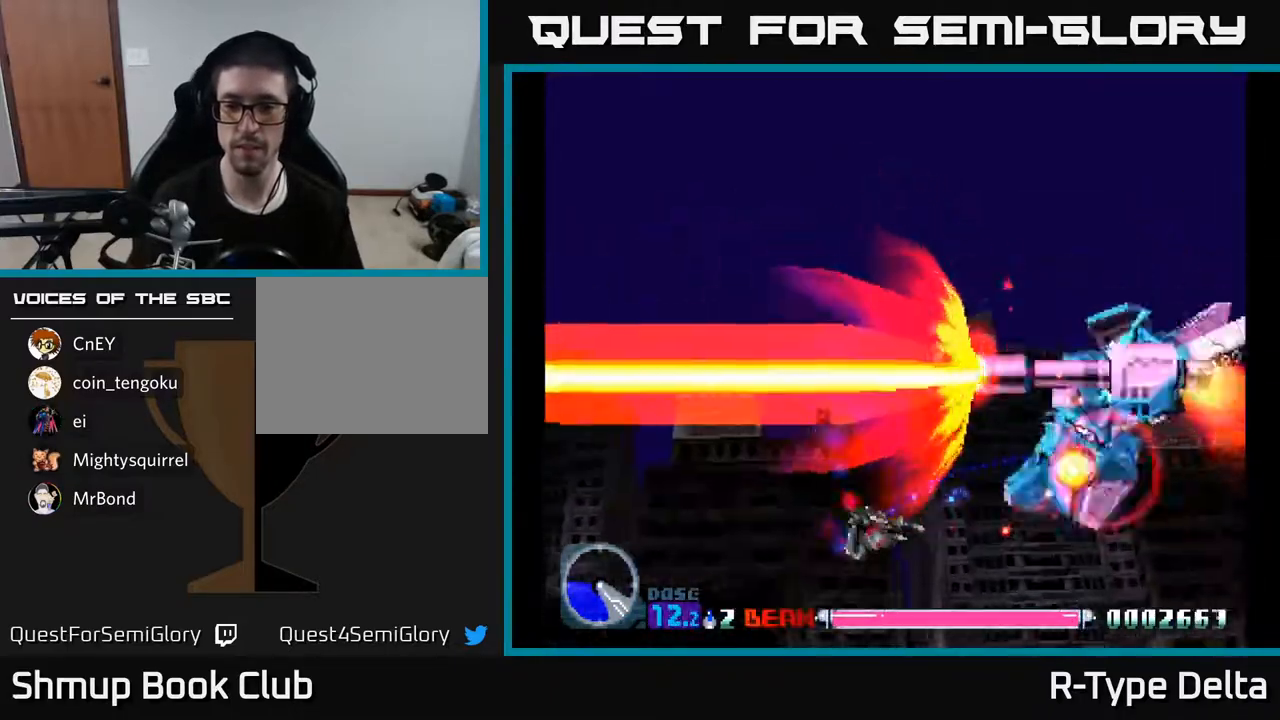
{"buttons": ["X"], "events": [[233, "DPAD_DOWN", "down"], [283, "DPAD_DOWN", "up"]]}
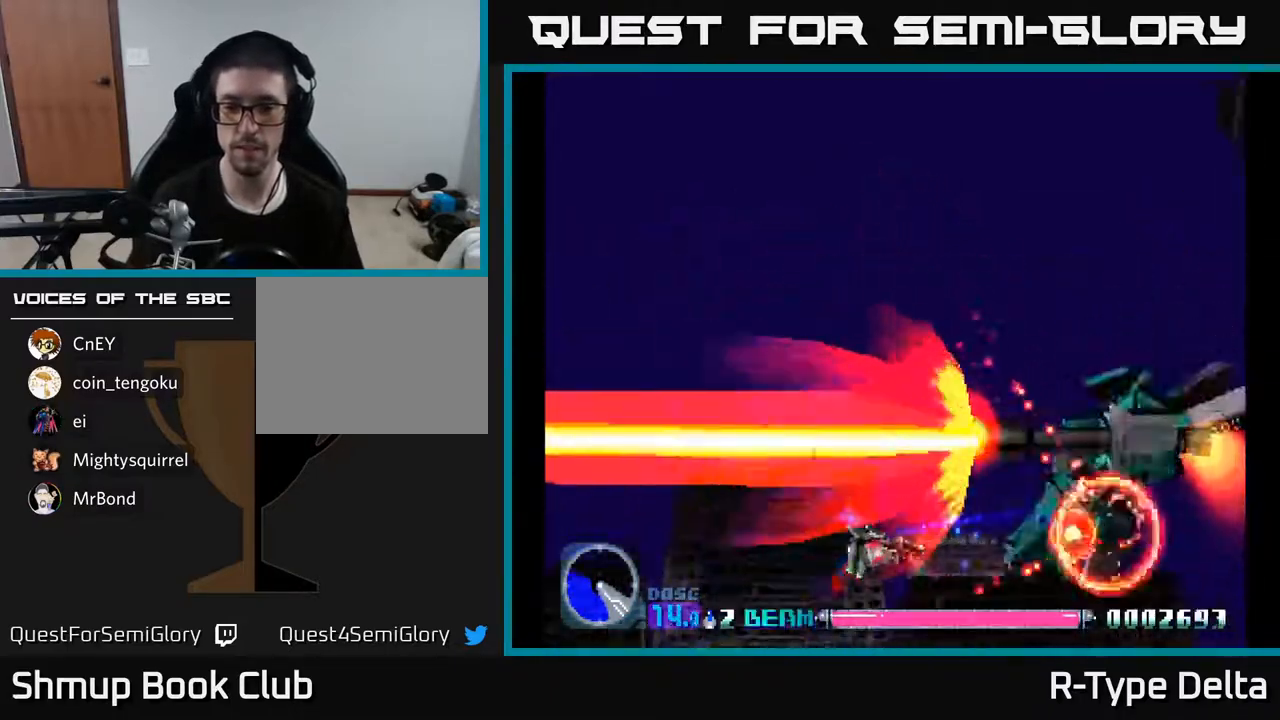
{"buttons": ["X"], "events": []}
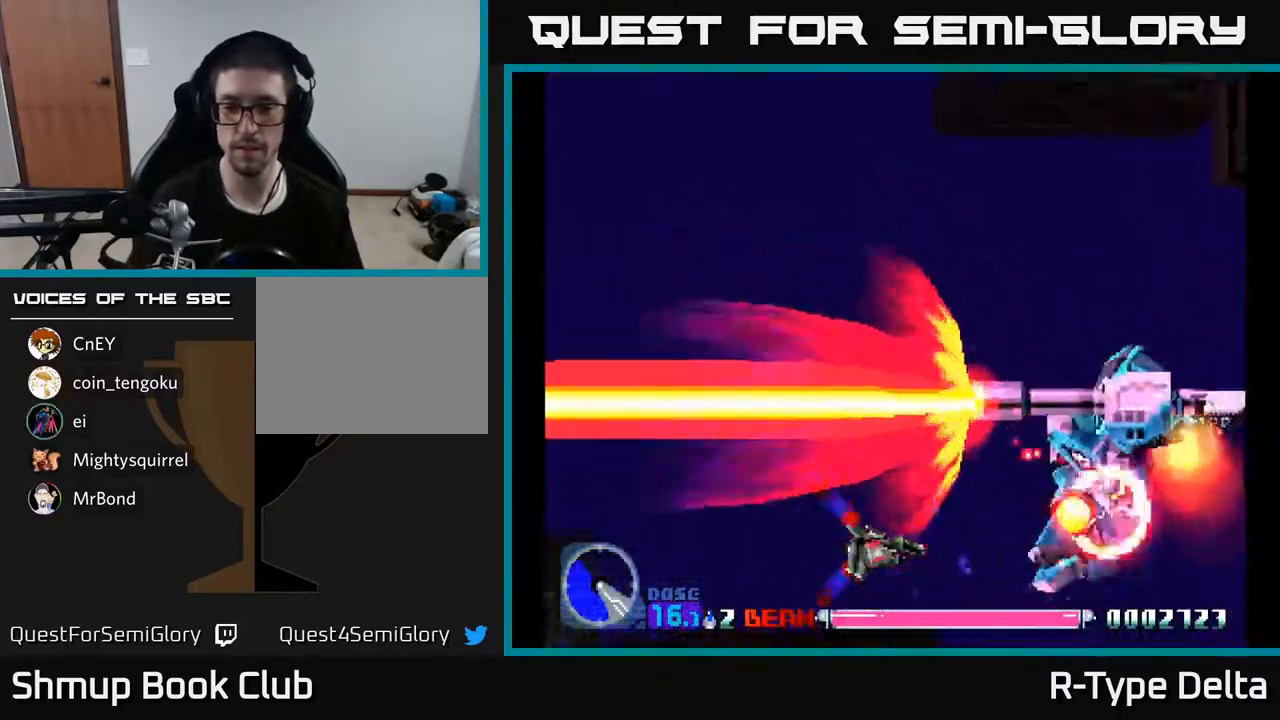
{"buttons": ["X"], "events": []}
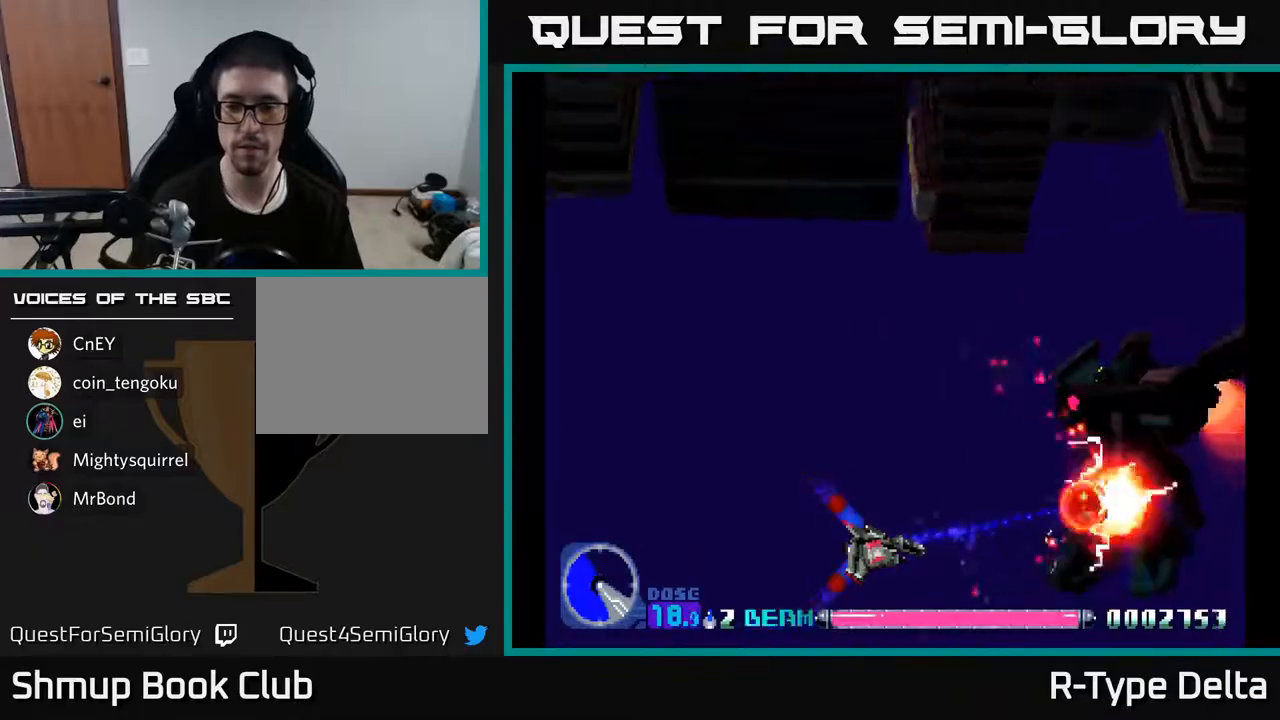
{"buttons": ["X"], "events": []}
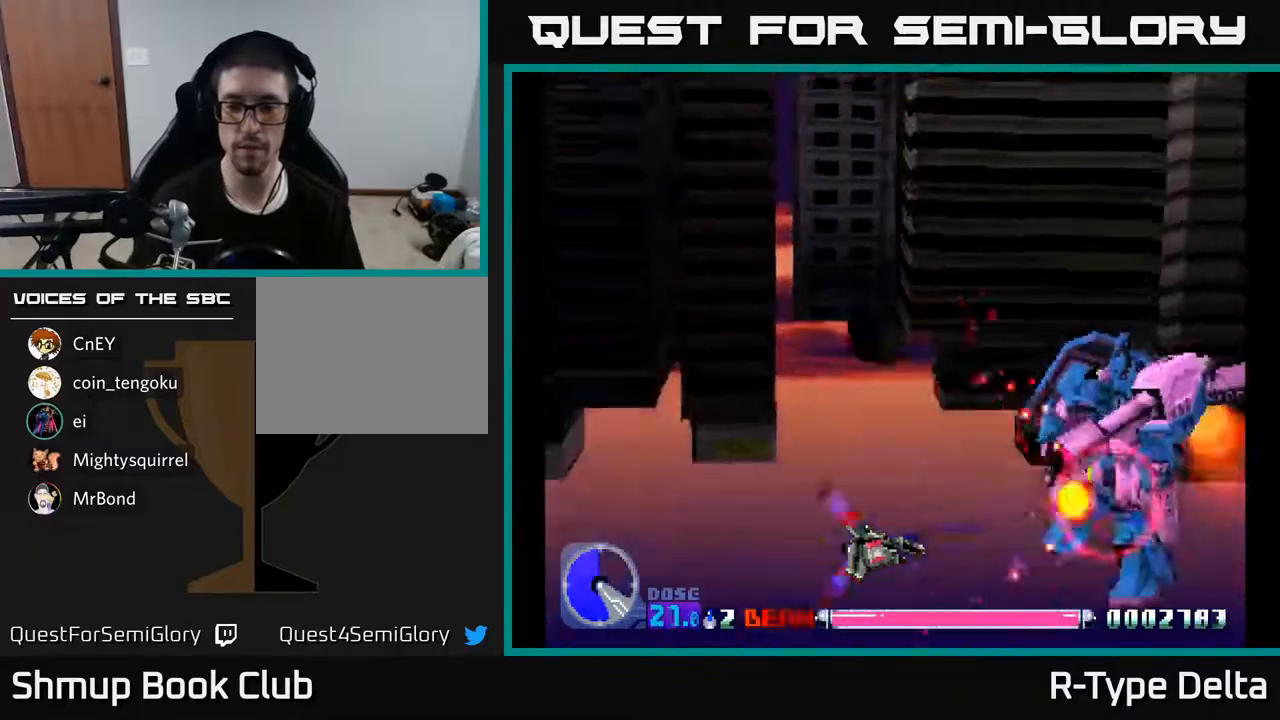
{"buttons": ["X"], "events": []}
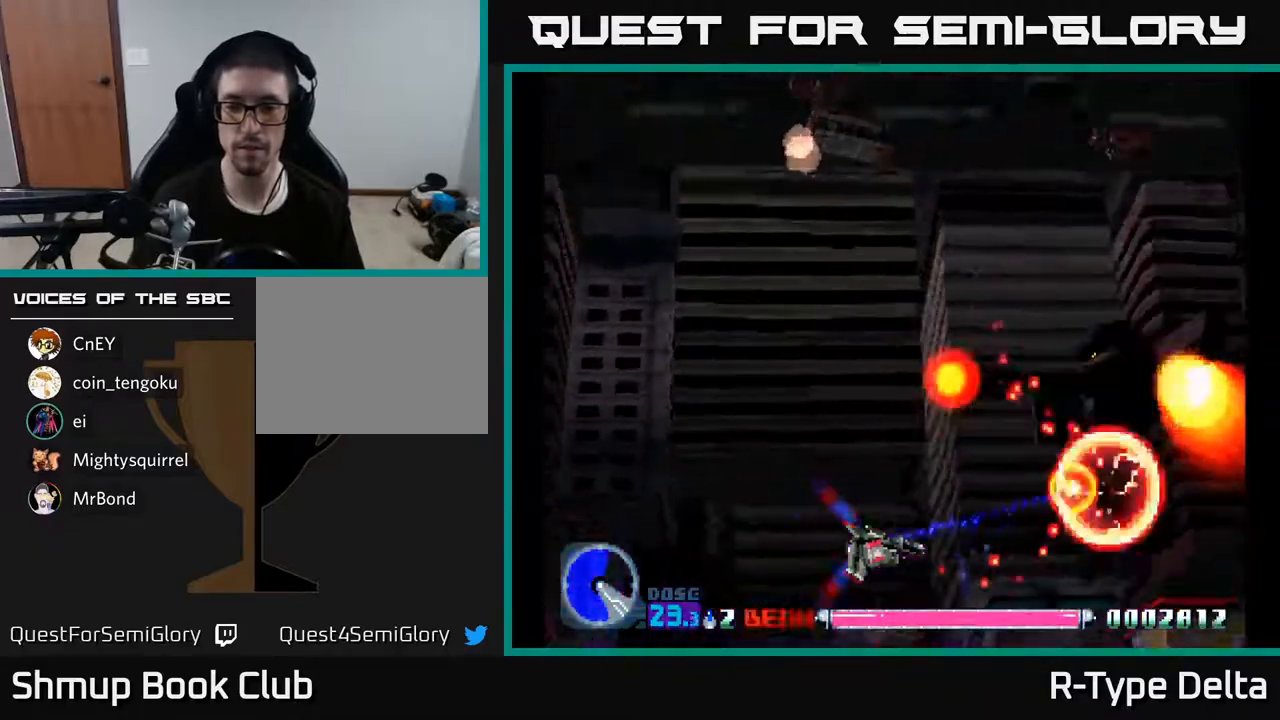
{"buttons": ["X"], "events": []}
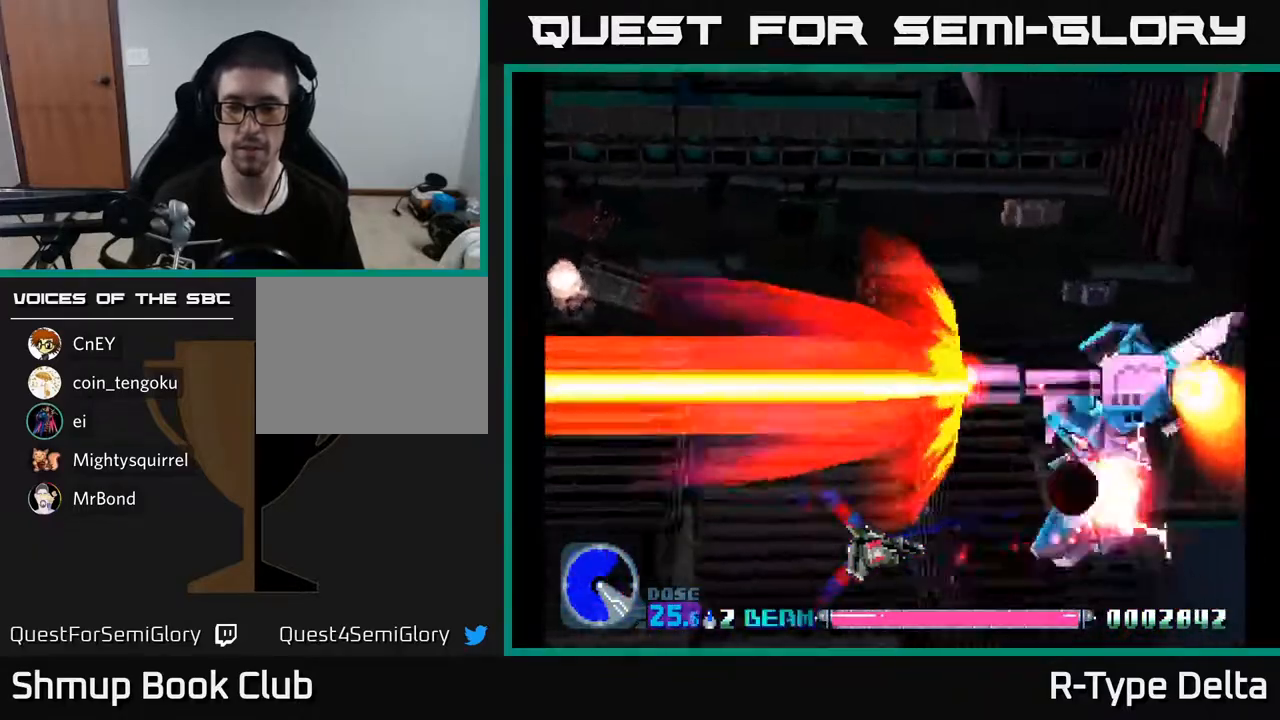
{"buttons": ["X"], "events": []}
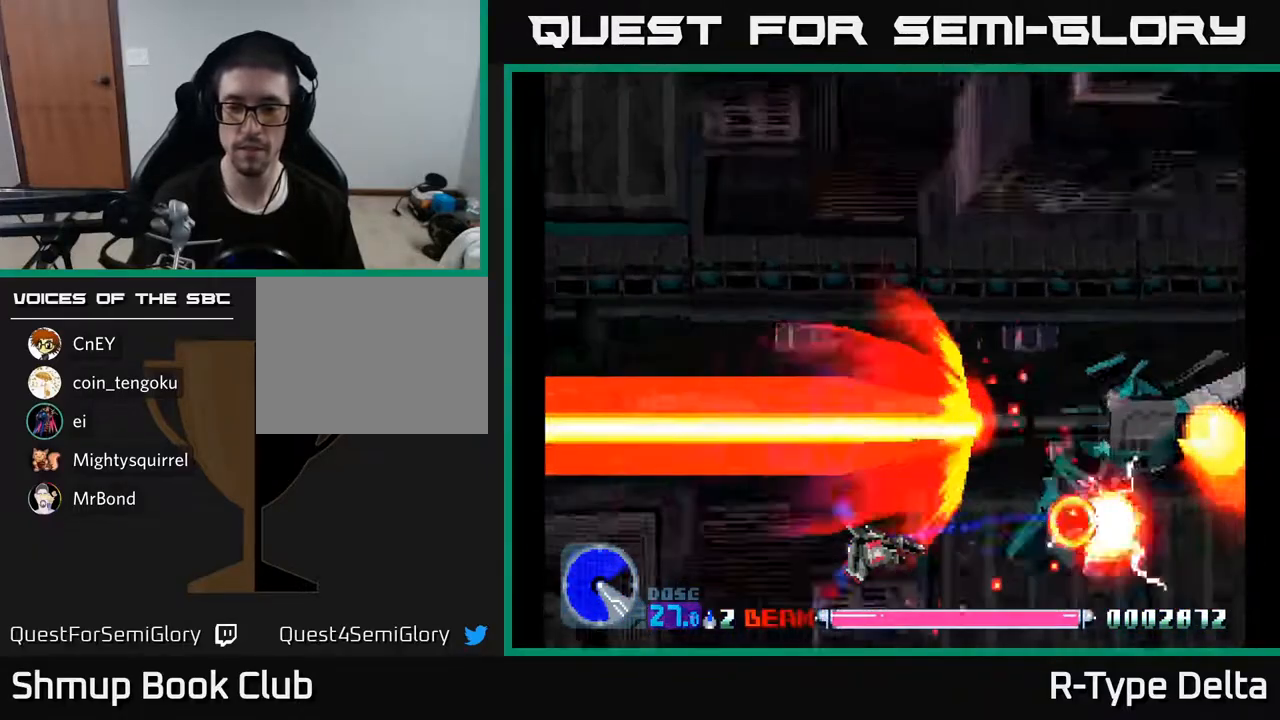
{"buttons": ["X"], "events": []}
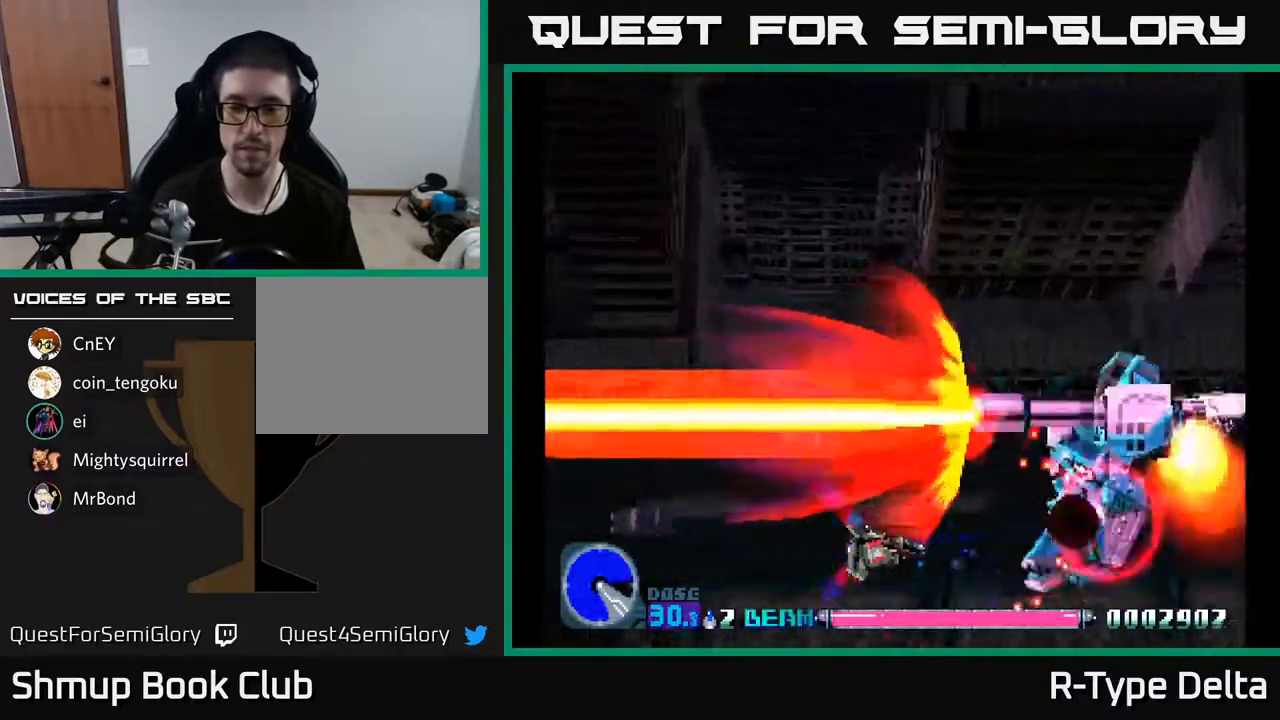
{"buttons": ["X"], "events": []}
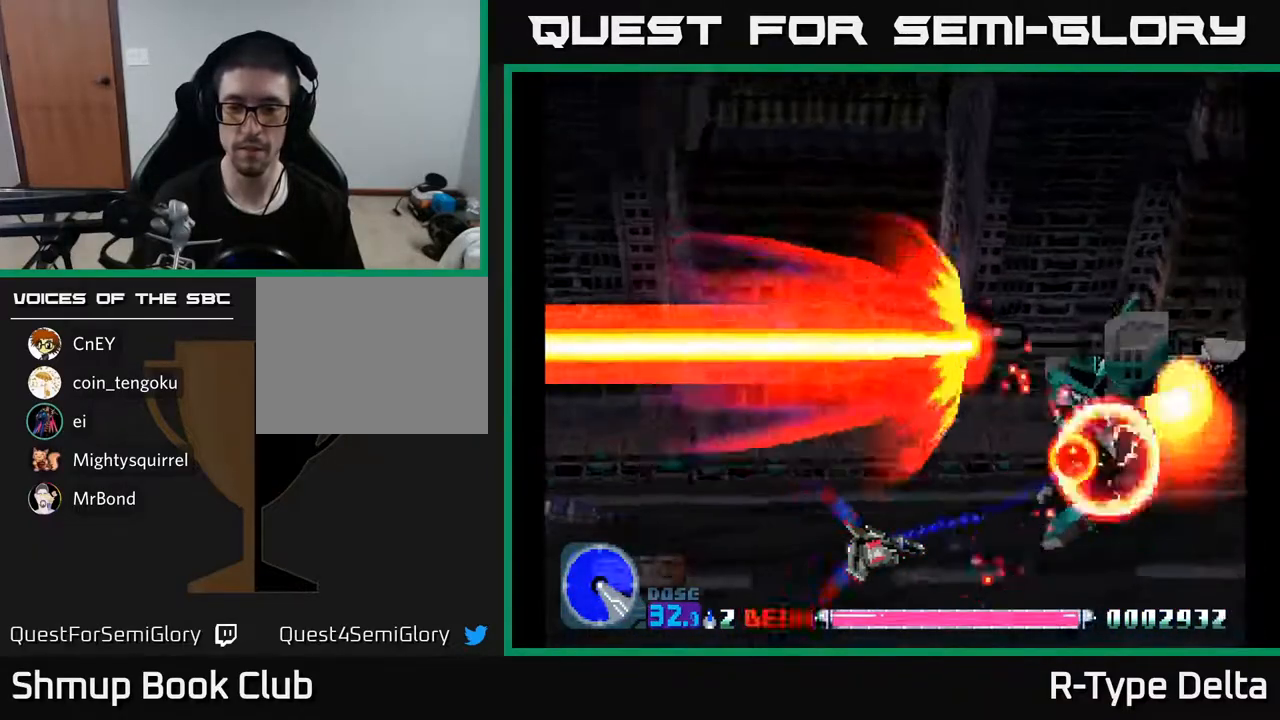
{"buttons": ["X"], "events": []}
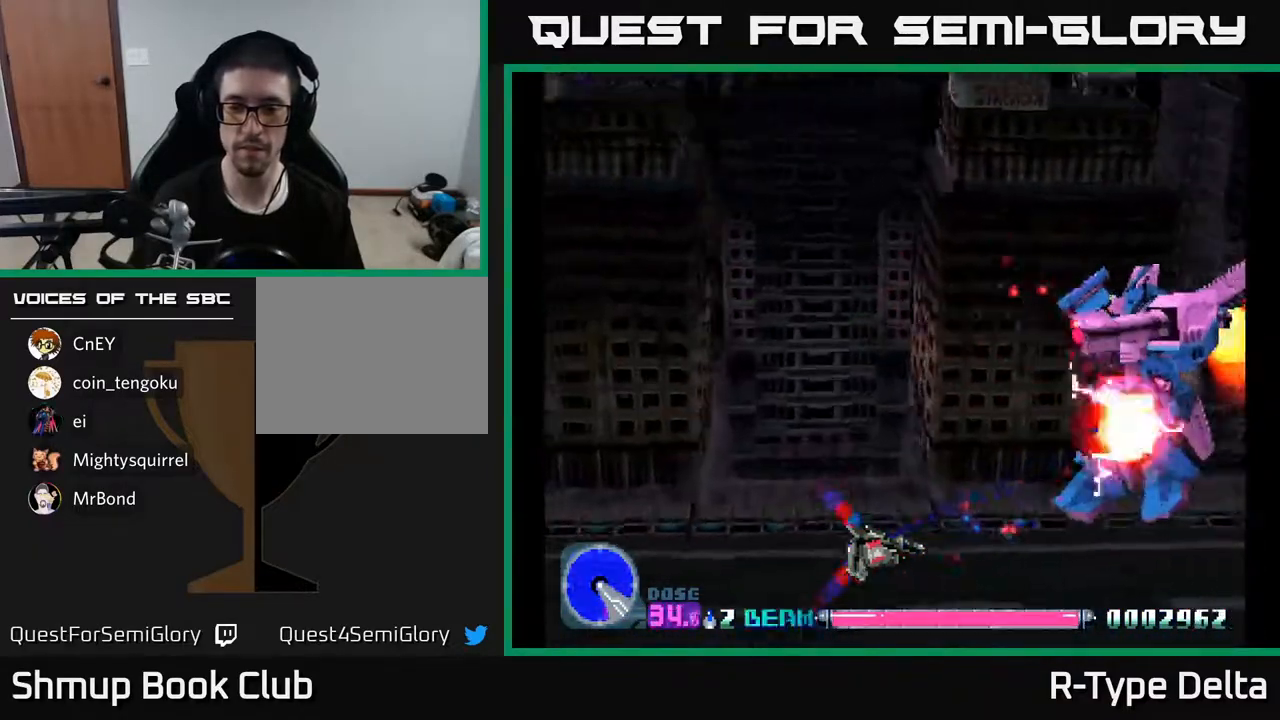
{"buttons": ["X"], "events": []}
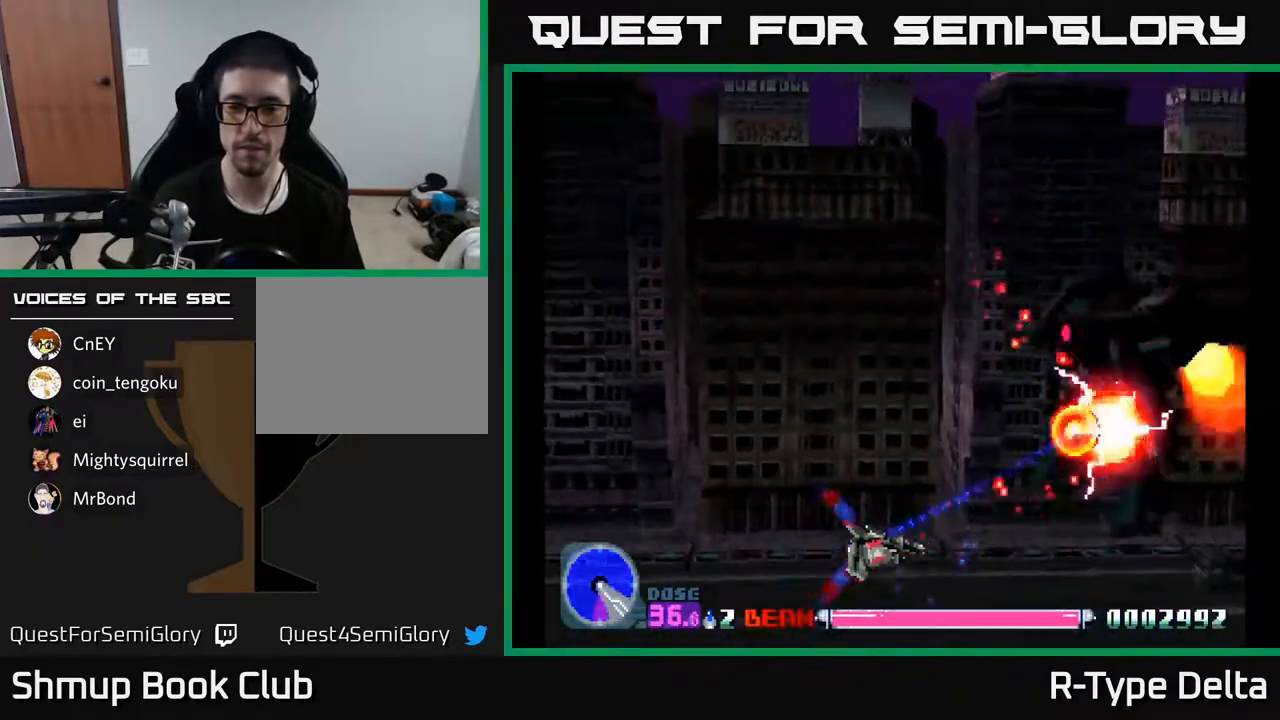
{"buttons": ["X", "DPAD_UP"], "events": [[250, "DPAD_UP", "down"]]}